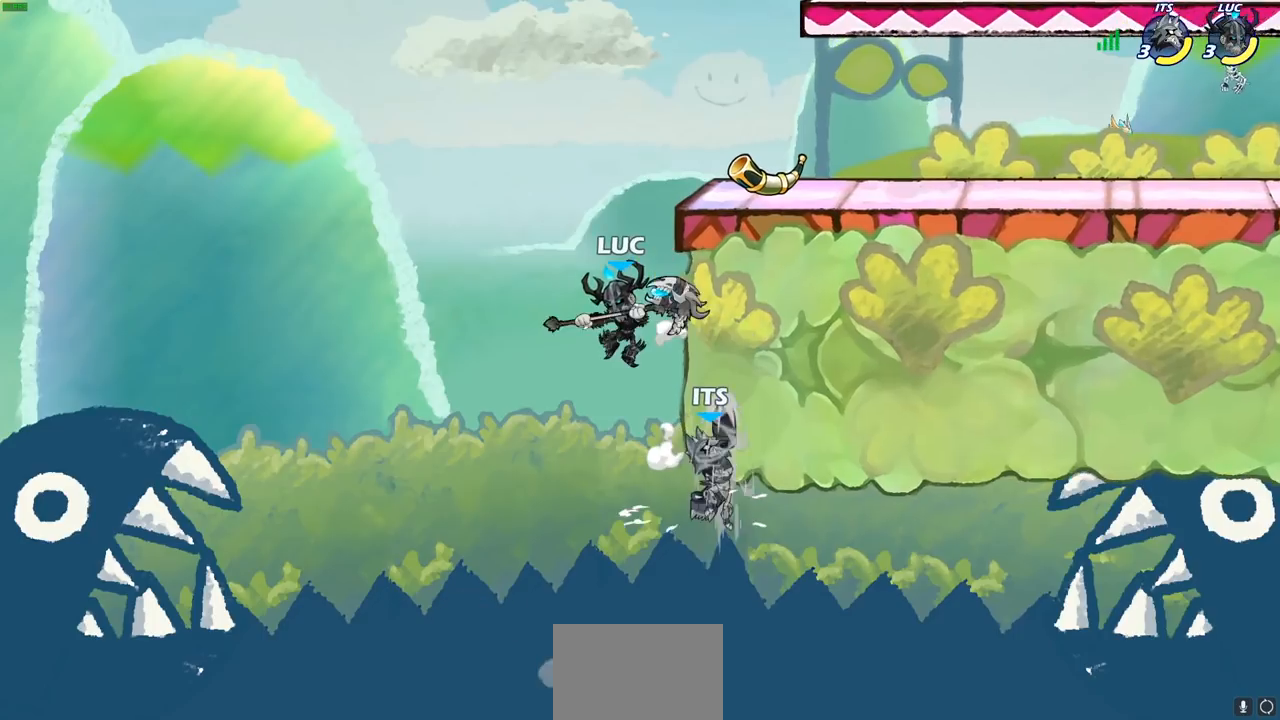
Gameplay with a controller (PlayStation layout); each line is a JSON object with the inputs held at the frame after it. "events" lists button and stick changes between this image and that frame as [ms after this image, input, new state], when the widget could be followed in between.
{"buttons": [], "left_stick": "up-left", "right_stick": "center", "events": [[117, "left_stick", "right"], [500, "left_stick", "up-left"]]}
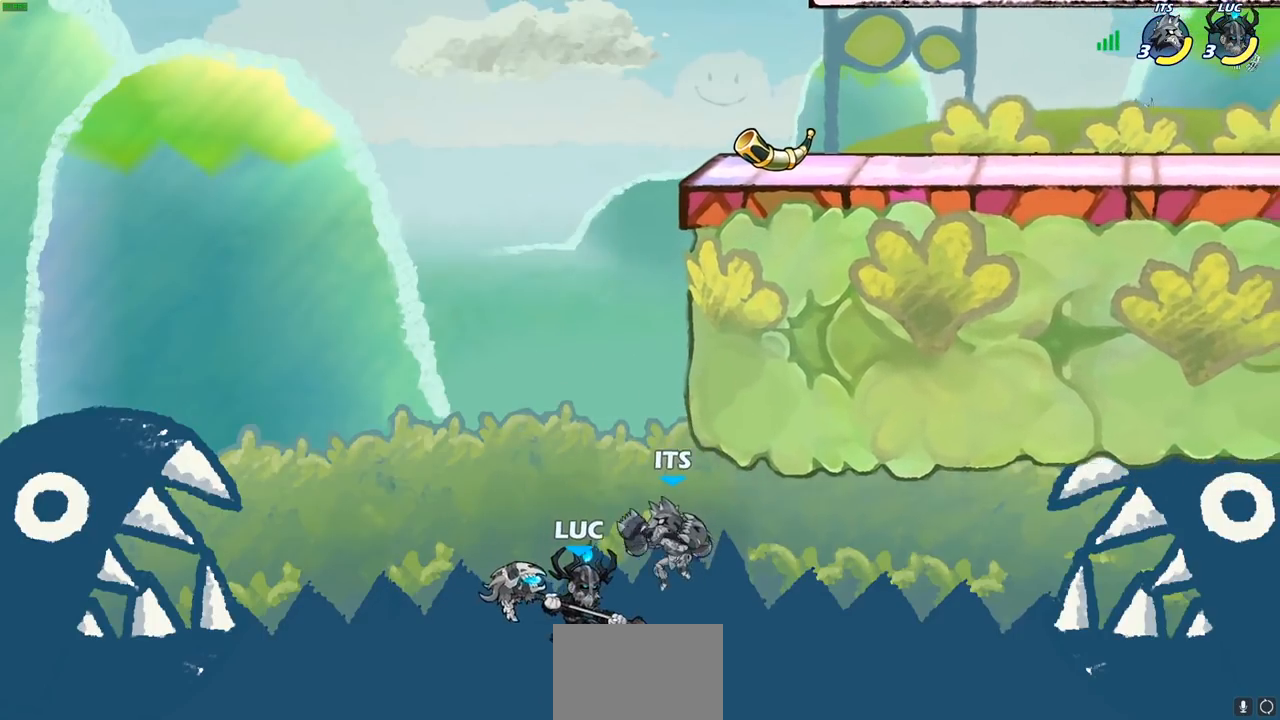
{"buttons": [], "left_stick": "up-right", "right_stick": "center", "events": [[117, "CROSS", "down"], [200, "CIRCLE", "down"], [200, "CROSS", "up"], [233, "left_stick", "center"], [317, "CIRCLE", "up"], [333, "left_stick", "up-right"]]}
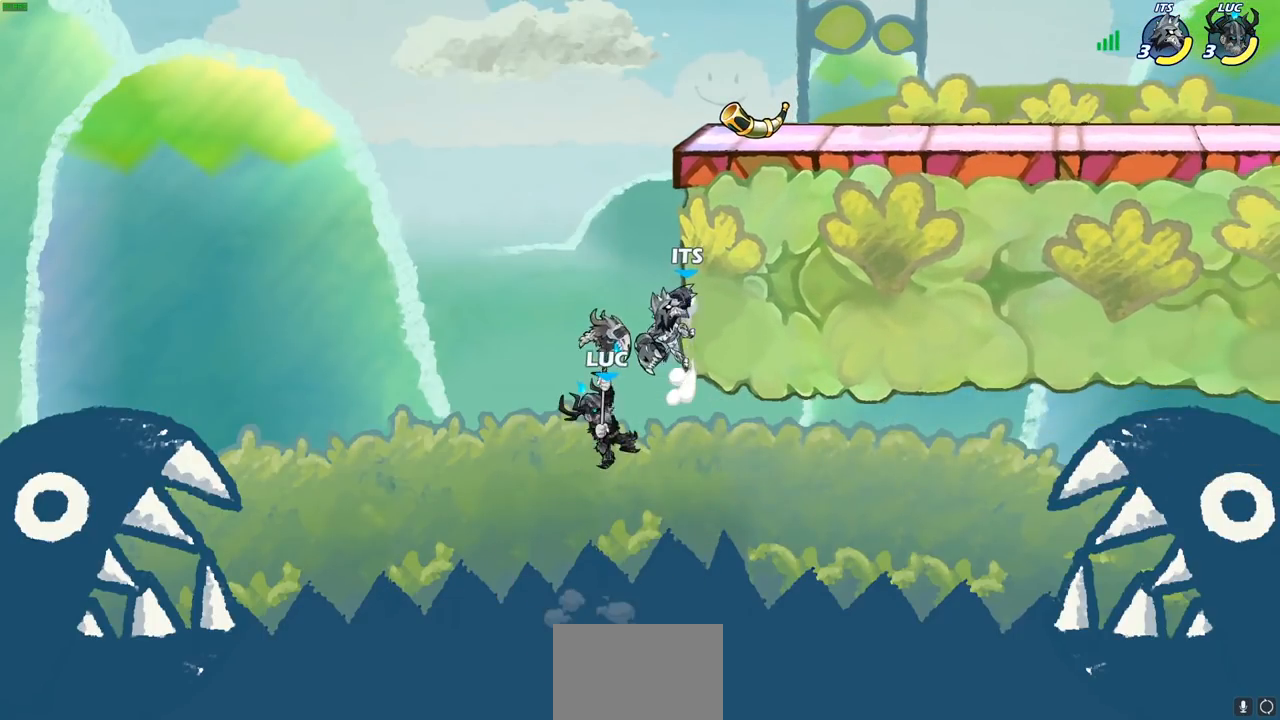
{"buttons": [], "left_stick": "up", "right_stick": "center", "events": [[283, "left_stick", "up-left"], [400, "CIRCLE", "down"], [417, "left_stick", "up"], [483, "CIRCLE", "up"]]}
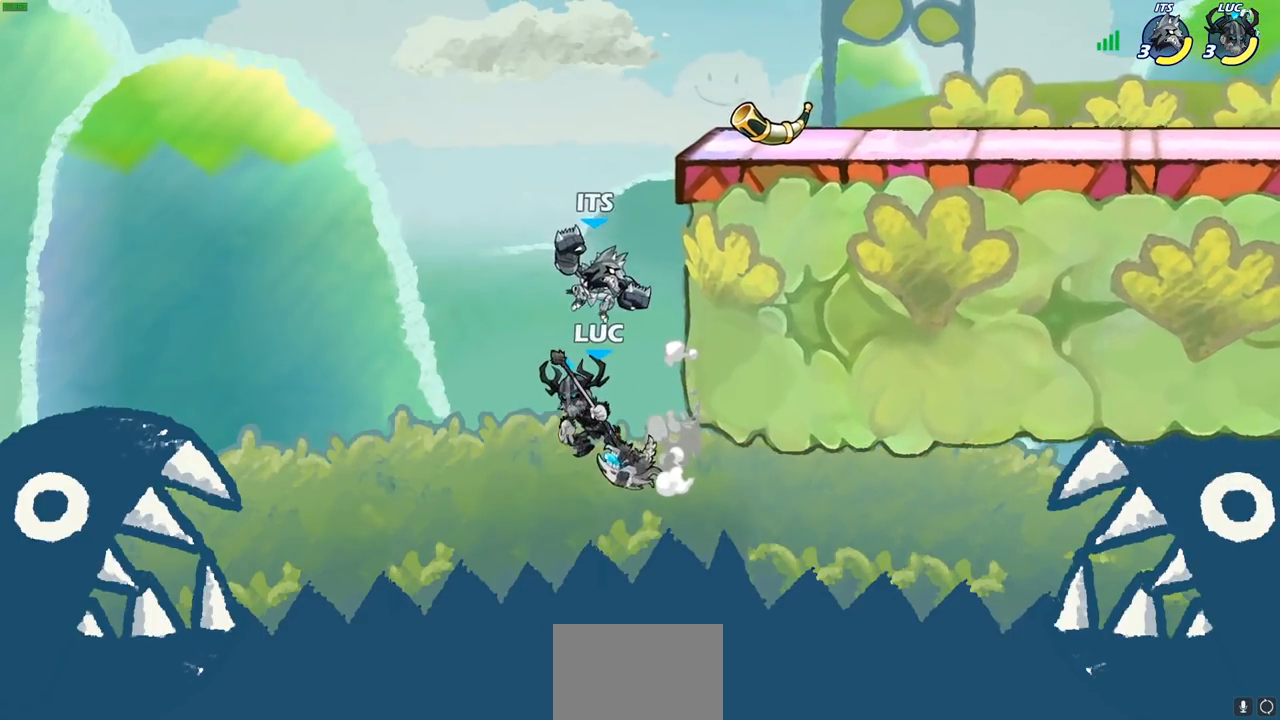
{"buttons": ["CIRCLE"], "left_stick": "up-right", "right_stick": "center", "events": [[33, "left_stick", "up-right"], [233, "left_stick", "center"], [383, "left_stick", "up-right"], [500, "CIRCLE", "down"]]}
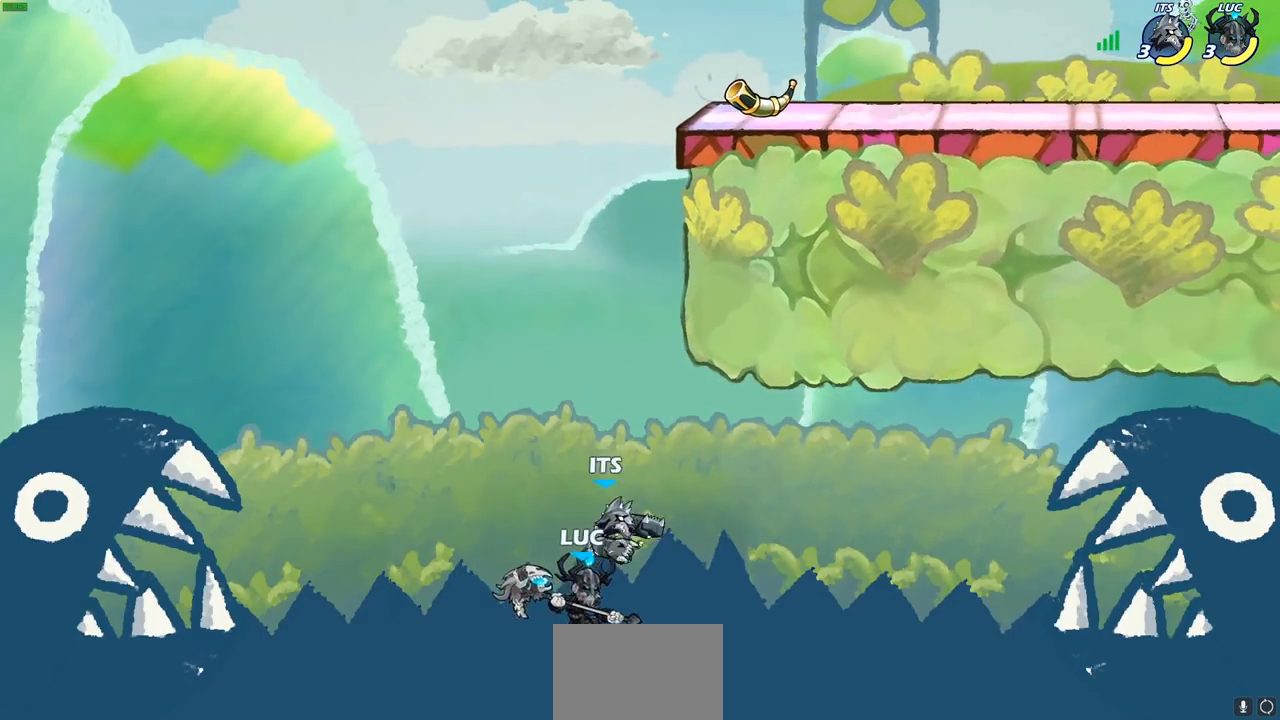
{"buttons": [], "left_stick": "up-left", "right_stick": "center", "events": [[100, "CIRCLE", "up"], [333, "left_stick", "up-left"]]}
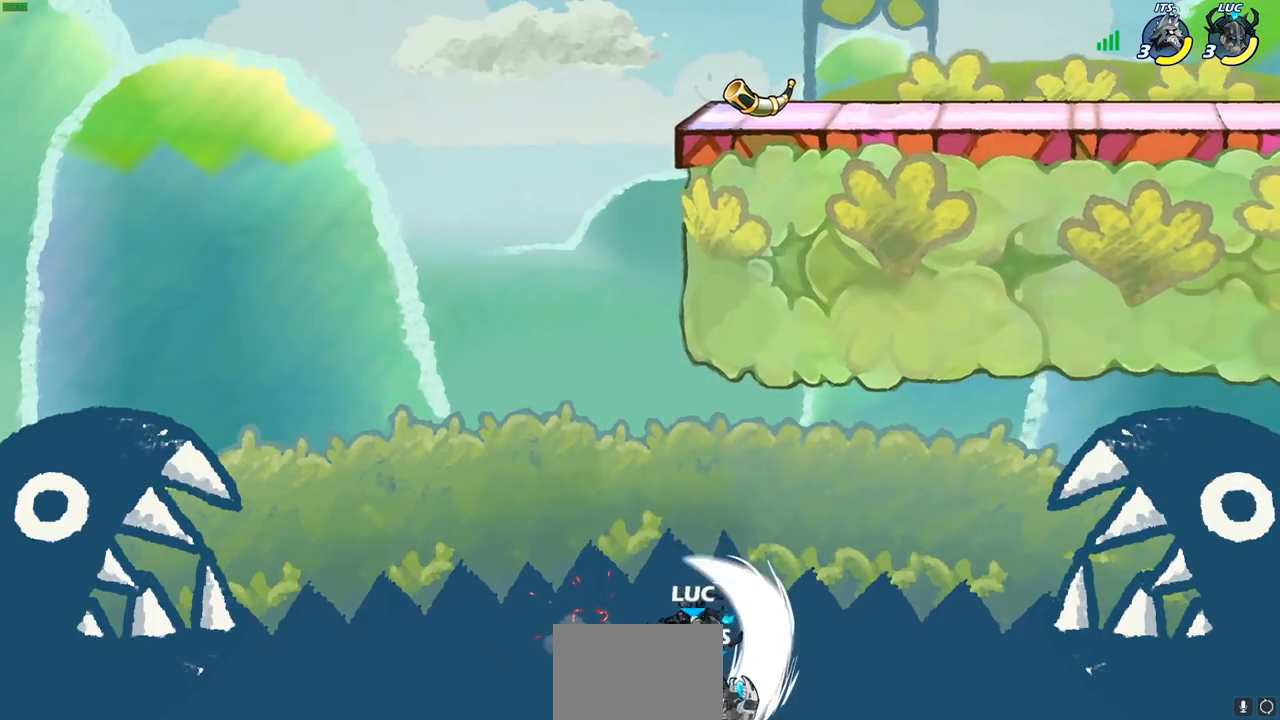
{"buttons": [], "left_stick": "up-right", "right_stick": "center", "events": [[283, "left_stick", "up"], [317, "CROSS", "down"], [500, "CROSS", "up"], [500, "left_stick", "up-right"]]}
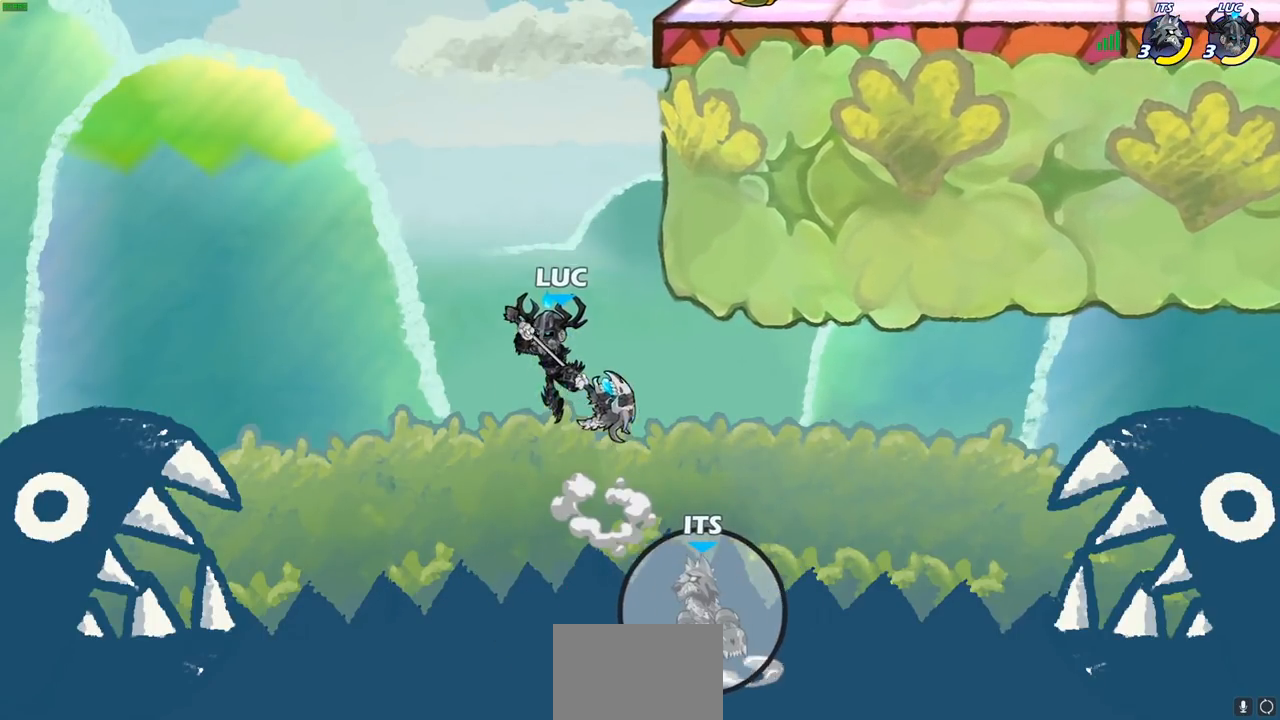
{"buttons": [], "left_stick": "up-left", "right_stick": "center", "events": [[483, "left_stick", "up-left"]]}
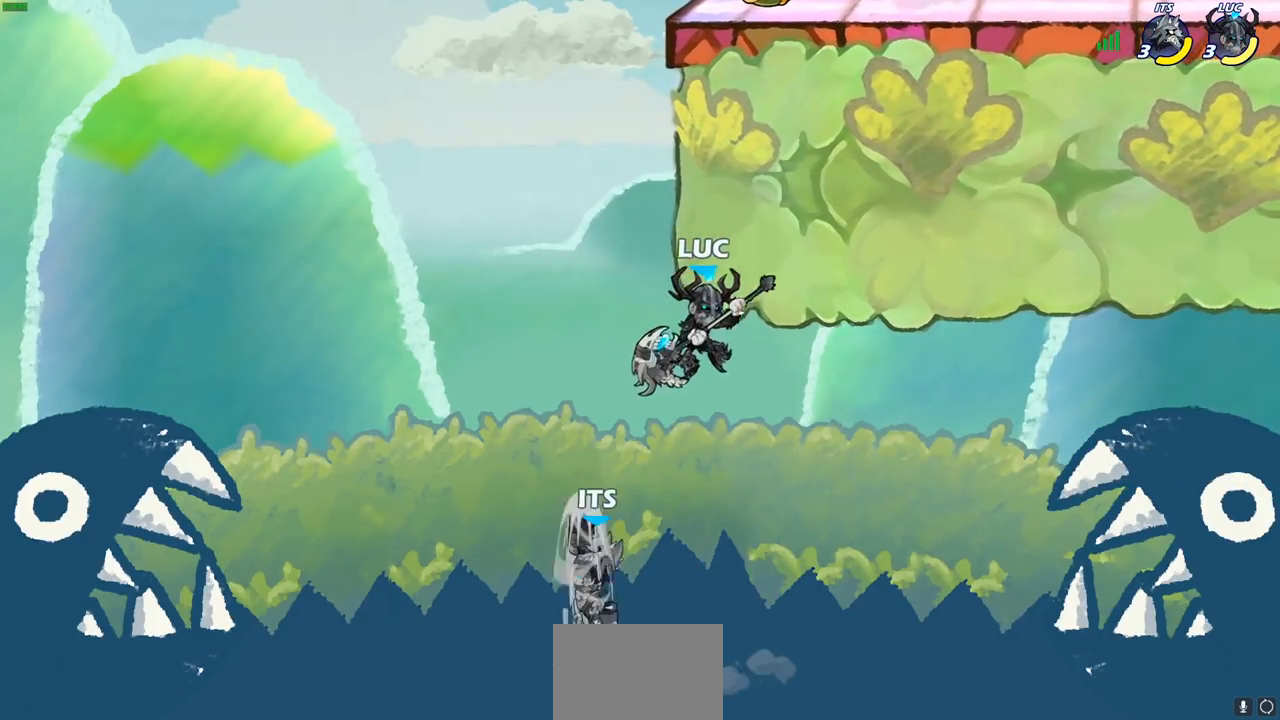
{"buttons": ["R2"], "left_stick": "up", "right_stick": "center", "events": [[50, "CROSS", "down"], [200, "CROSS", "up"], [483, "left_stick", "up"], [500, "R2", "down"]]}
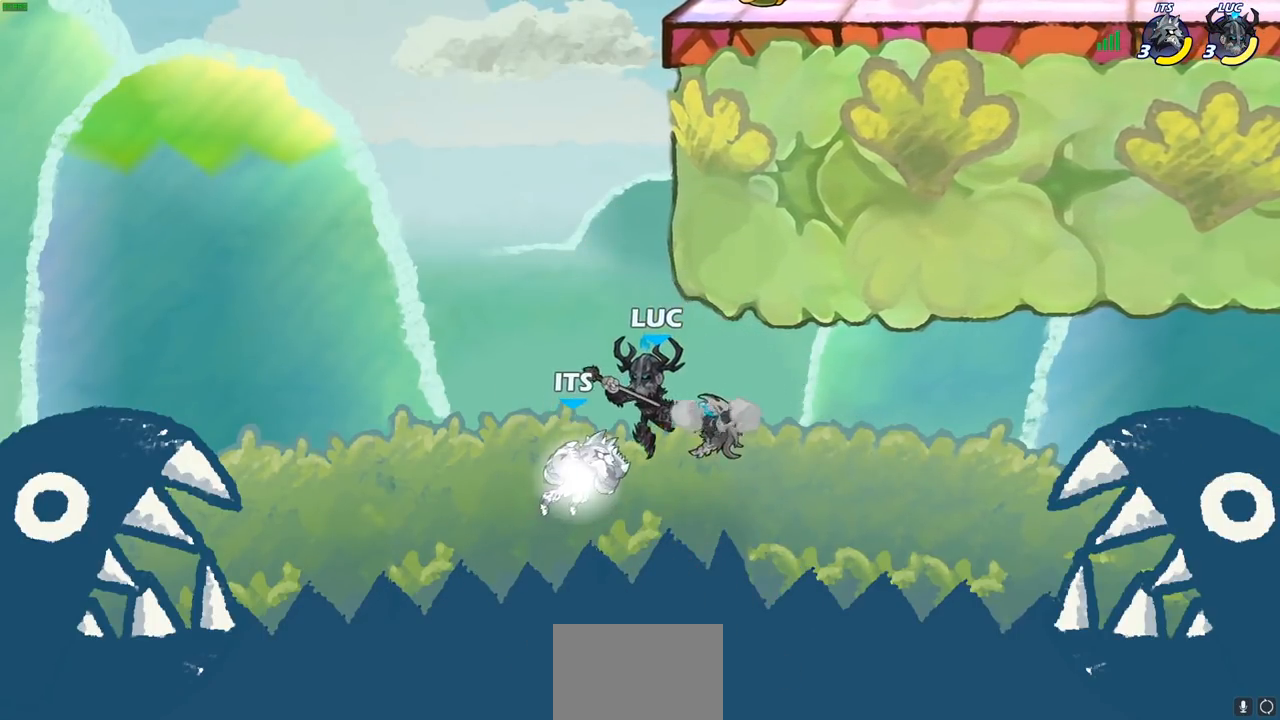
{"buttons": ["CROSS"], "left_stick": "up-left", "right_stick": "center", "events": [[283, "left_stick", "up-right"], [367, "R2", "up"], [400, "CROSS", "down"], [483, "left_stick", "up-left"]]}
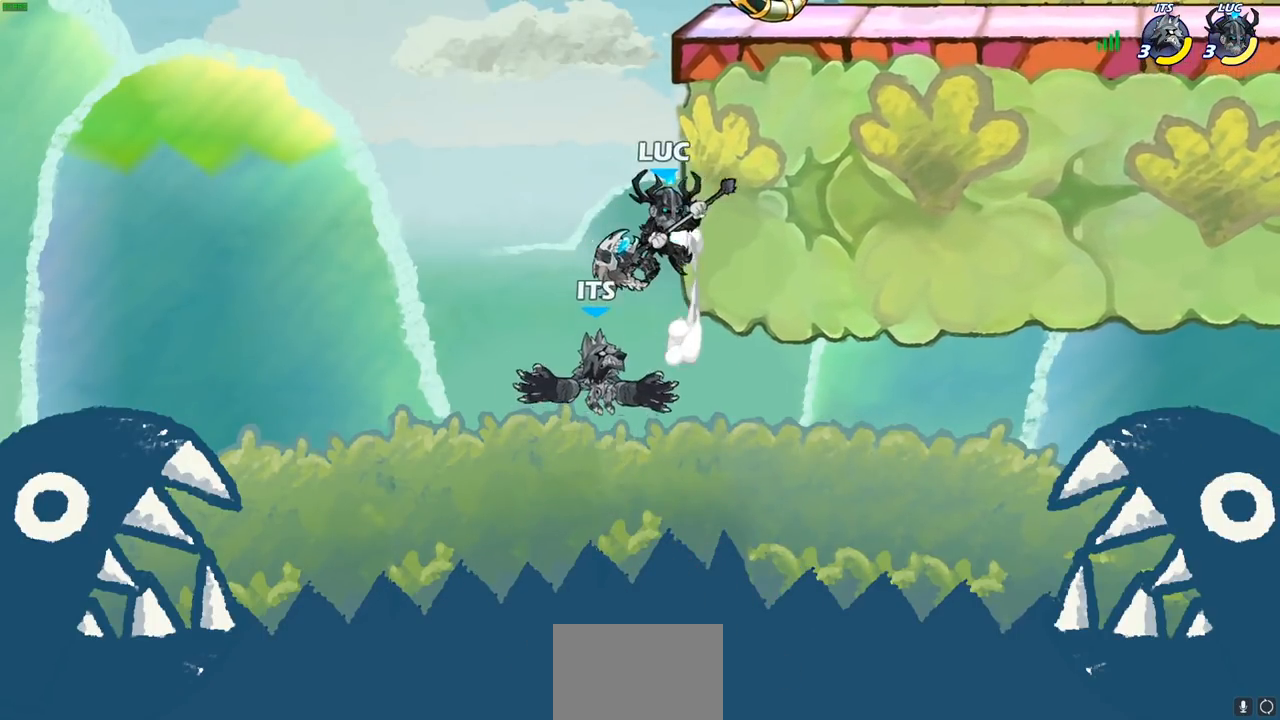
{"buttons": ["CROSS"], "left_stick": "right", "right_stick": "center", "events": [[67, "CROSS", "up"], [117, "left_stick", "center"], [217, "left_stick", "right"], [433, "CROSS", "down"]]}
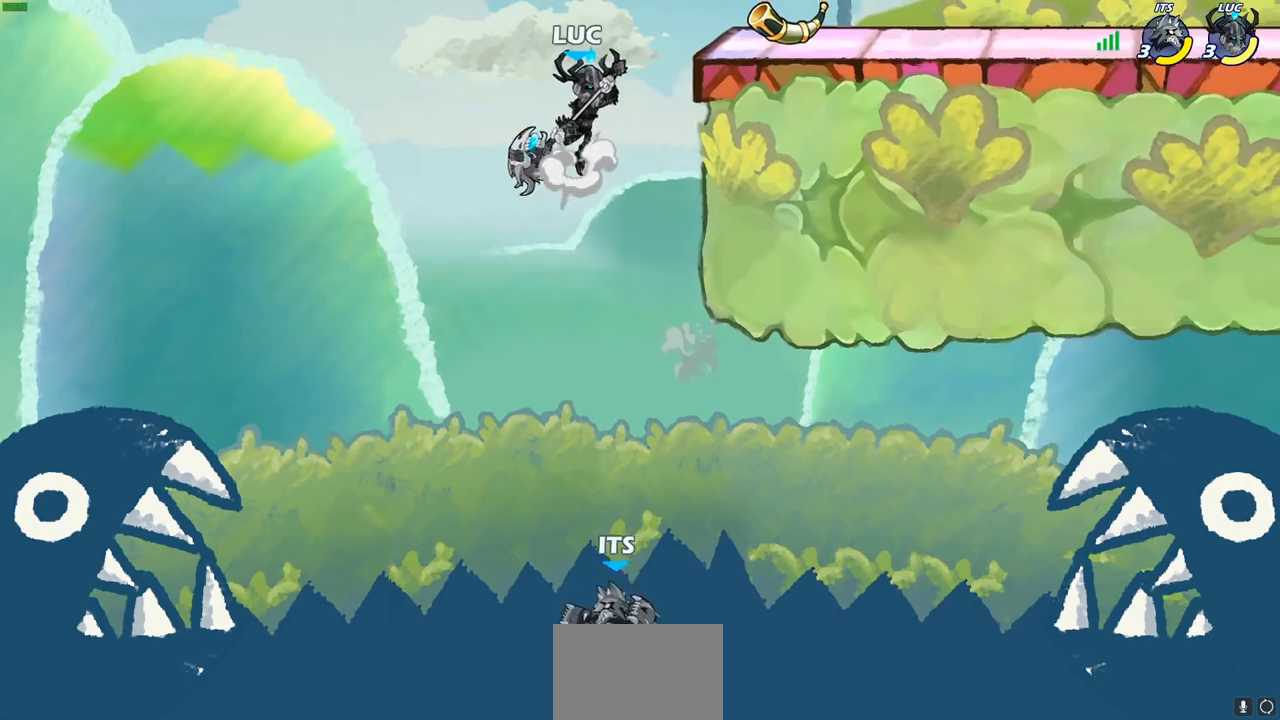
{"buttons": [], "left_stick": "right", "right_stick": "center", "events": [[100, "CROSS", "up"], [250, "left_stick", "down-right"], [400, "left_stick", "right"]]}
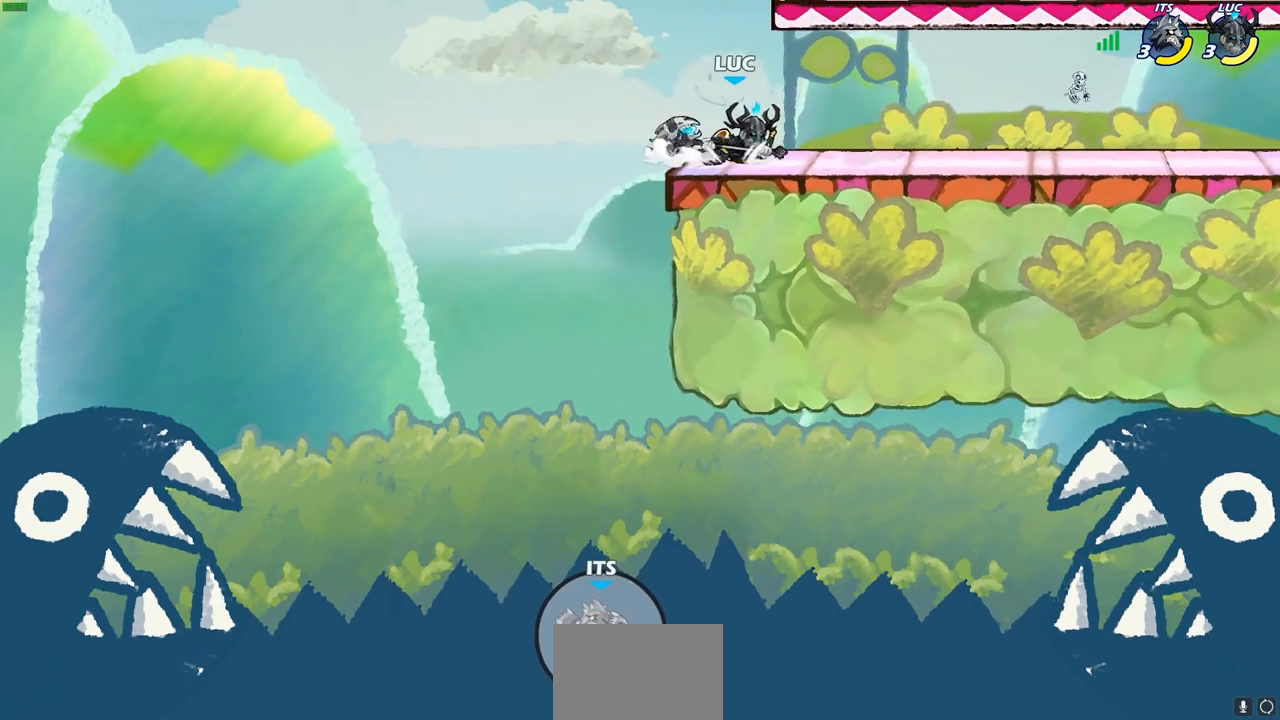
{"buttons": [], "left_stick": "right", "right_stick": "center", "events": [[17, "R2", "down"], [50, "CROSS", "down"], [167, "R2", "up"], [183, "CROSS", "up"], [233, "left_stick", "down"], [400, "left_stick", "right"]]}
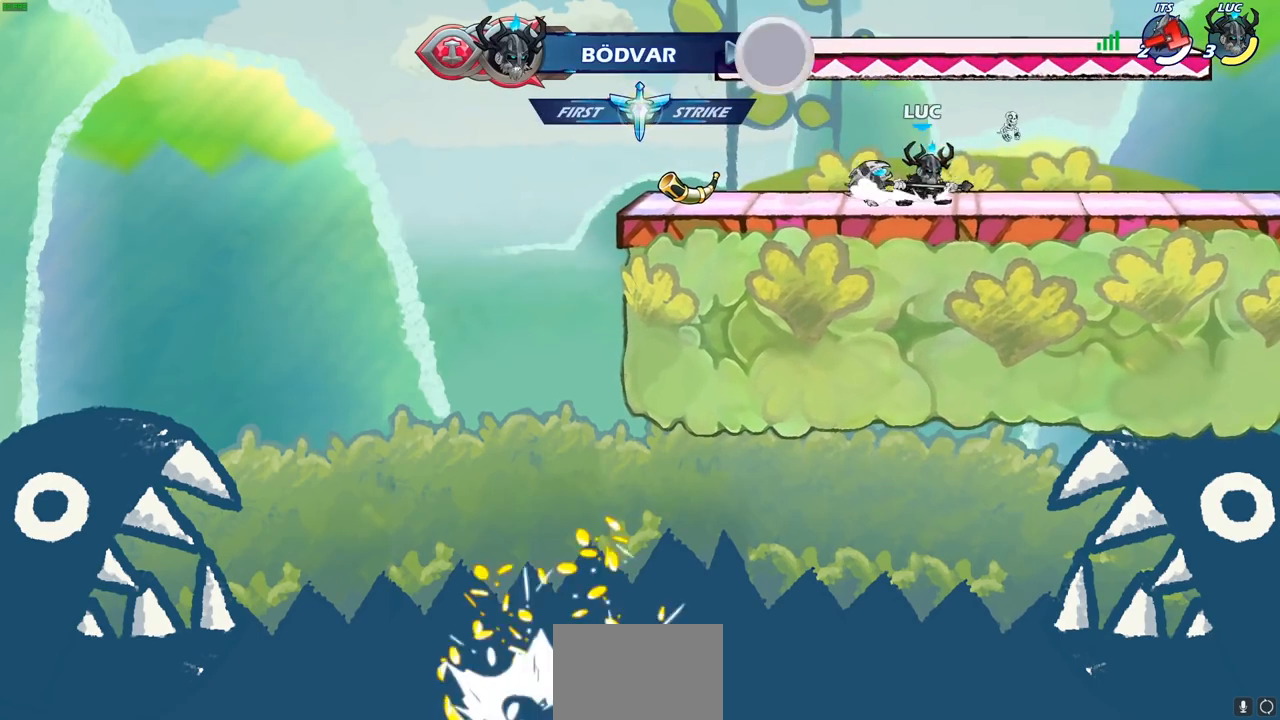
{"buttons": [], "left_stick": "left", "right_stick": "center", "events": [[50, "R2", "down"], [83, "CROSS", "down"], [183, "CROSS", "up"], [183, "R2", "up"], [283, "left_stick", "down"], [417, "left_stick", "left"]]}
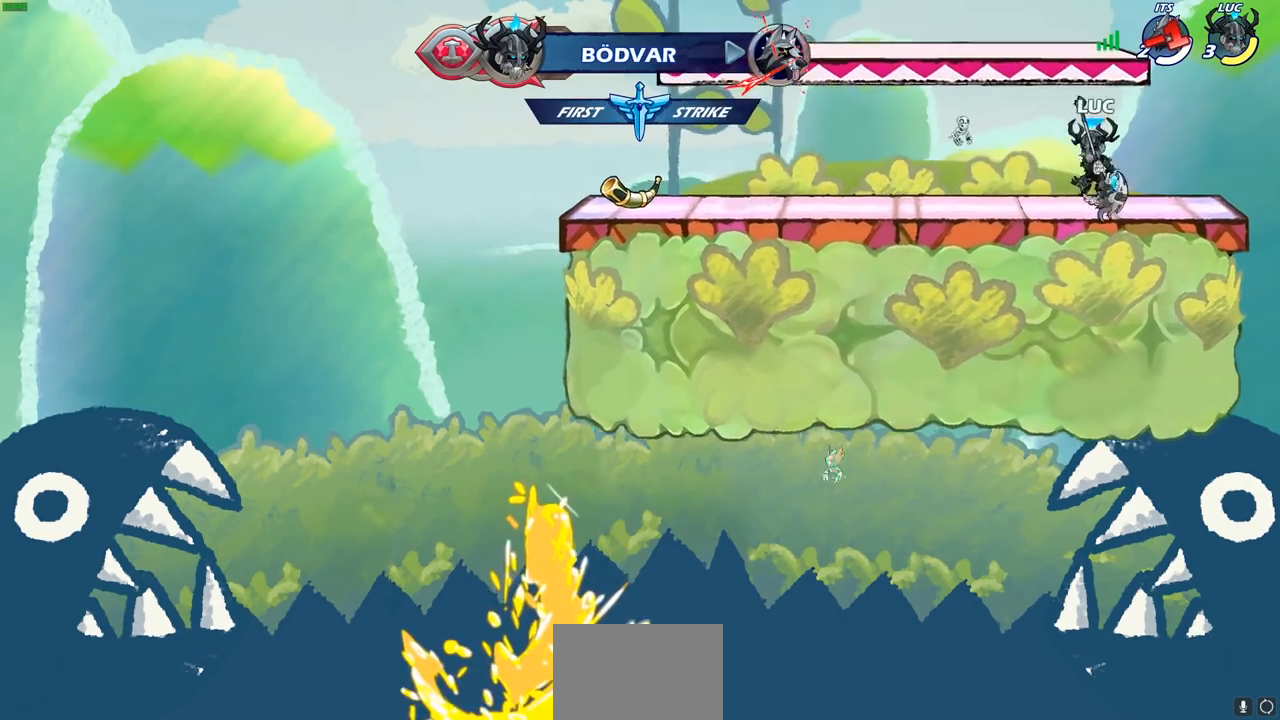
{"buttons": [], "left_stick": "left", "right_stick": "center", "events": []}
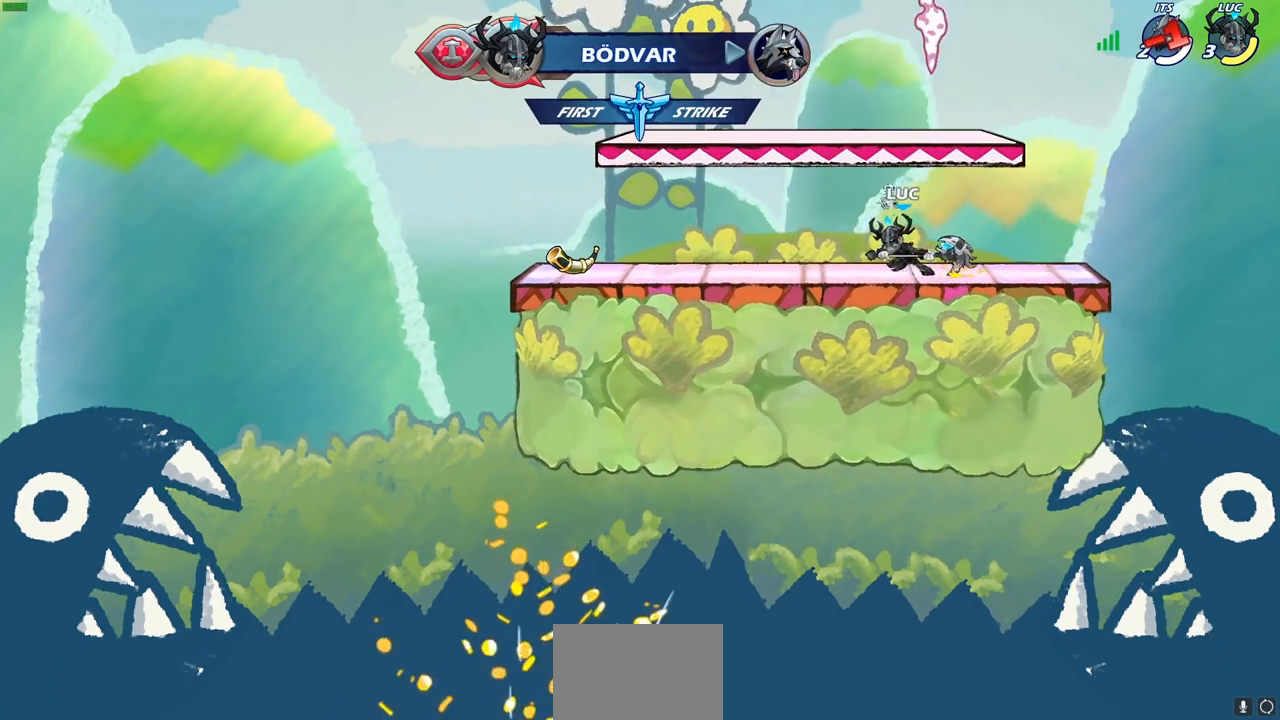
{"buttons": [], "left_stick": "right", "right_stick": "center", "events": [[133, "R2", "down"], [167, "CROSS", "down"], [300, "CROSS", "up"], [300, "R2", "up"], [367, "left_stick", "down"], [500, "left_stick", "right"]]}
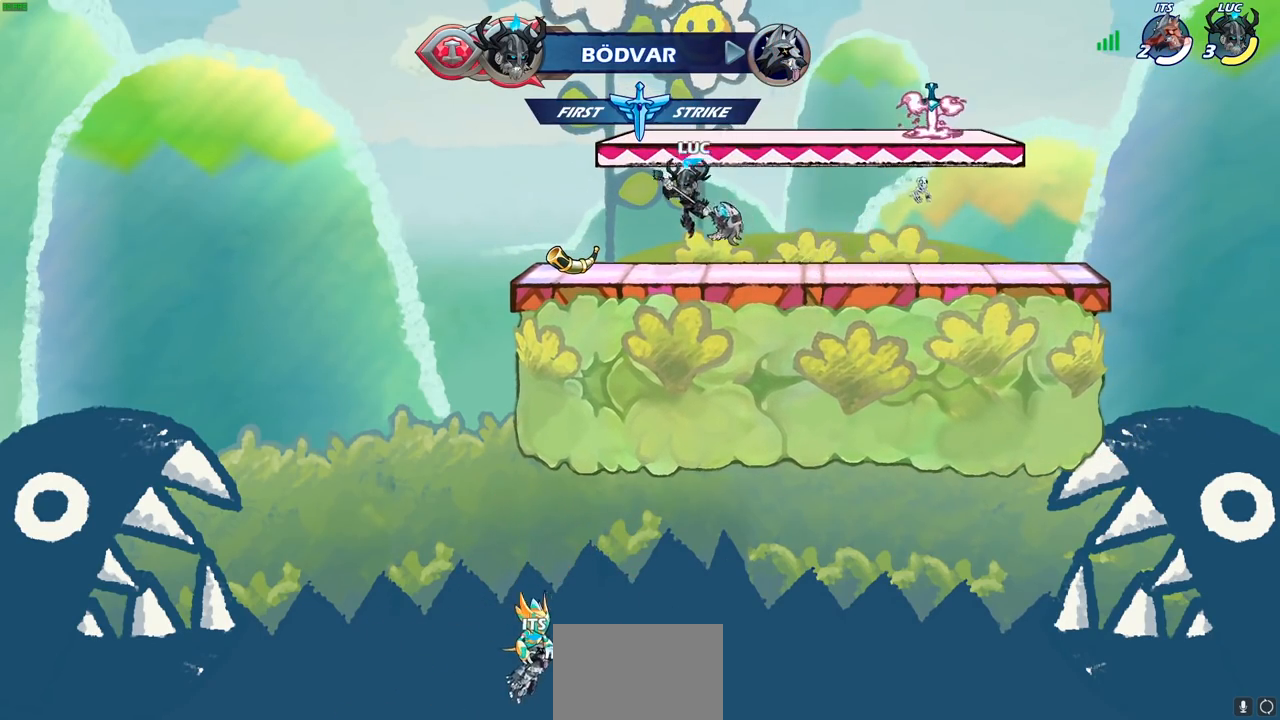
{"buttons": [], "left_stick": "down", "right_stick": "center", "events": [[150, "R2", "down"], [183, "CROSS", "down"], [300, "CROSS", "up"], [300, "R2", "up"], [417, "left_stick", "down"]]}
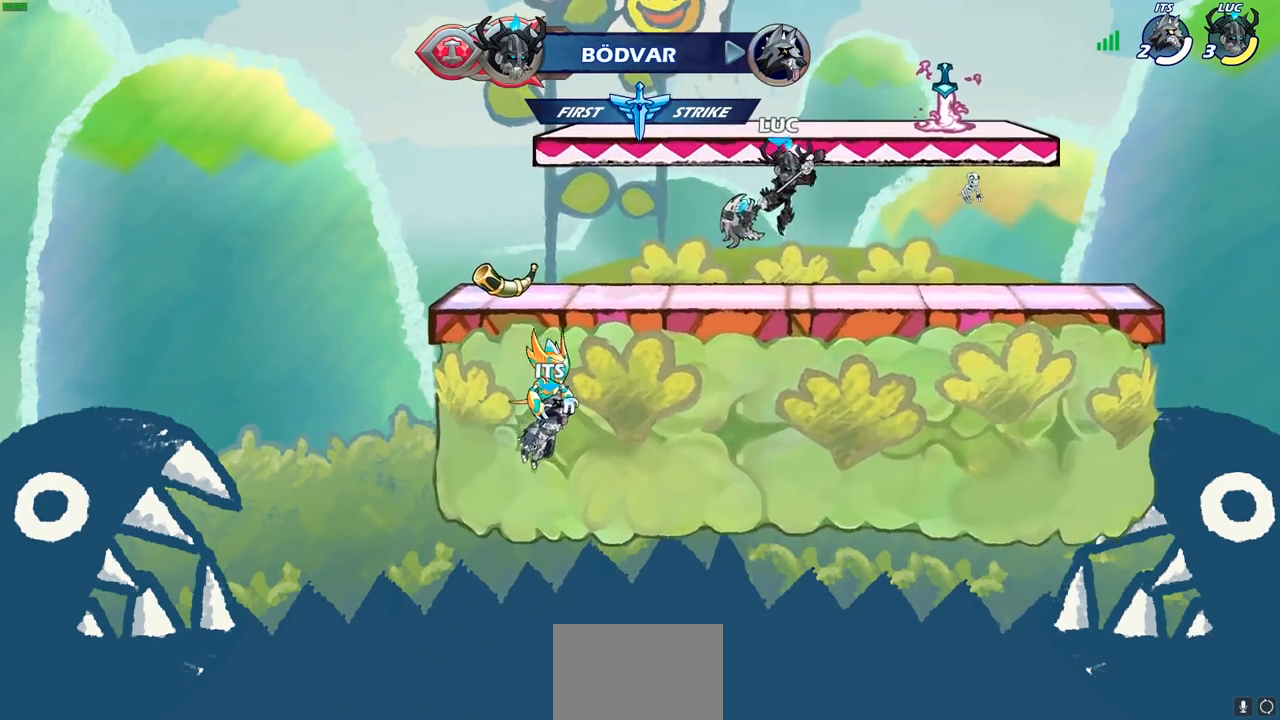
{"buttons": ["CROSS"], "left_stick": "left", "right_stick": "center", "events": [[83, "left_stick", "right"], [267, "CROSS", "down"], [317, "left_stick", "left"], [383, "CROSS", "up"], [500, "CROSS", "down"]]}
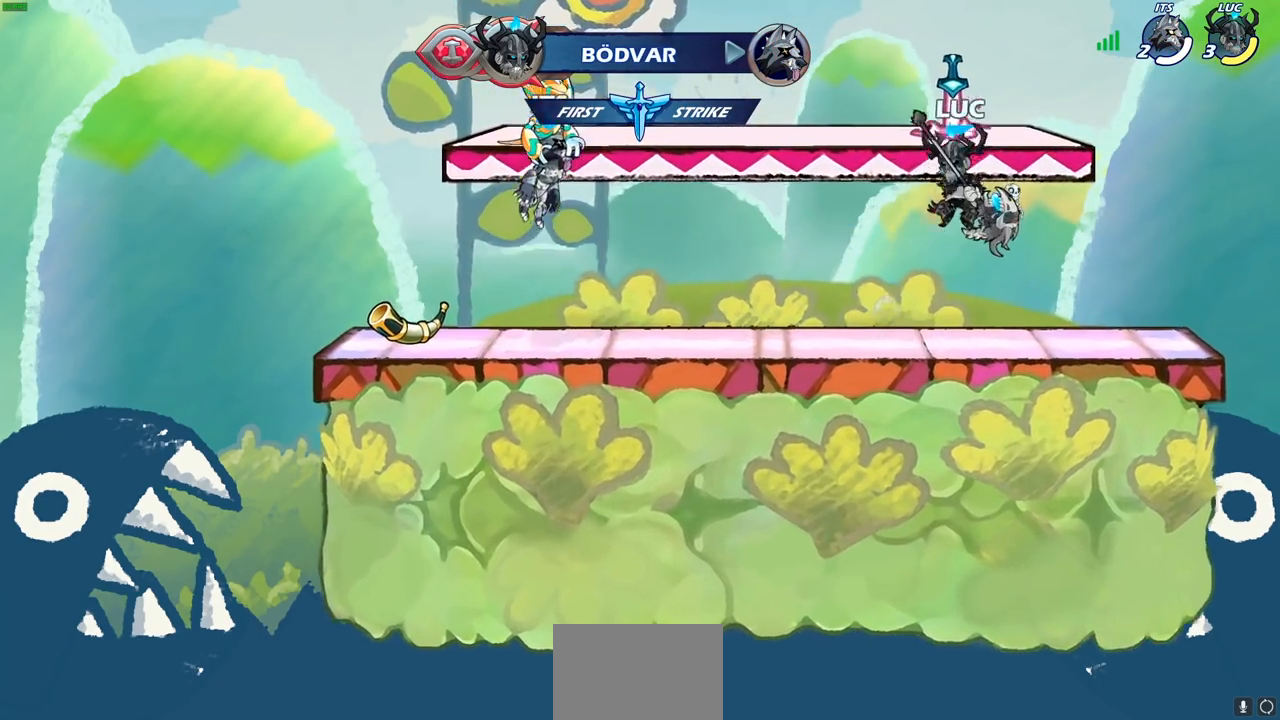
{"buttons": [], "left_stick": "center", "right_stick": "center", "events": [[67, "left_stick", "up"], [100, "CROSS", "up"], [183, "R1", "down"], [267, "R1", "up"], [417, "left_stick", "center"]]}
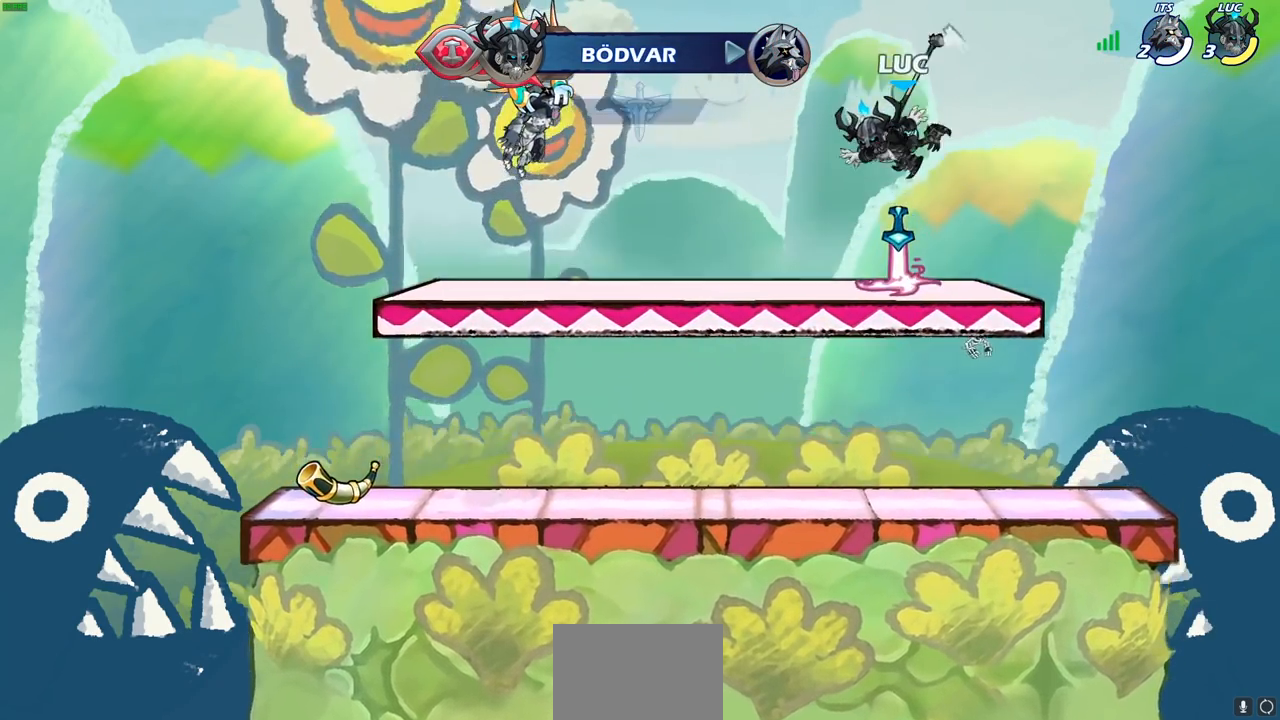
{"buttons": [], "left_stick": "center", "right_stick": "center", "events": [[150, "left_stick", "down"], [300, "R1", "down"], [317, "left_stick", "center"], [350, "CROSS", "down"], [400, "R1", "up"], [467, "CROSS", "up"]]}
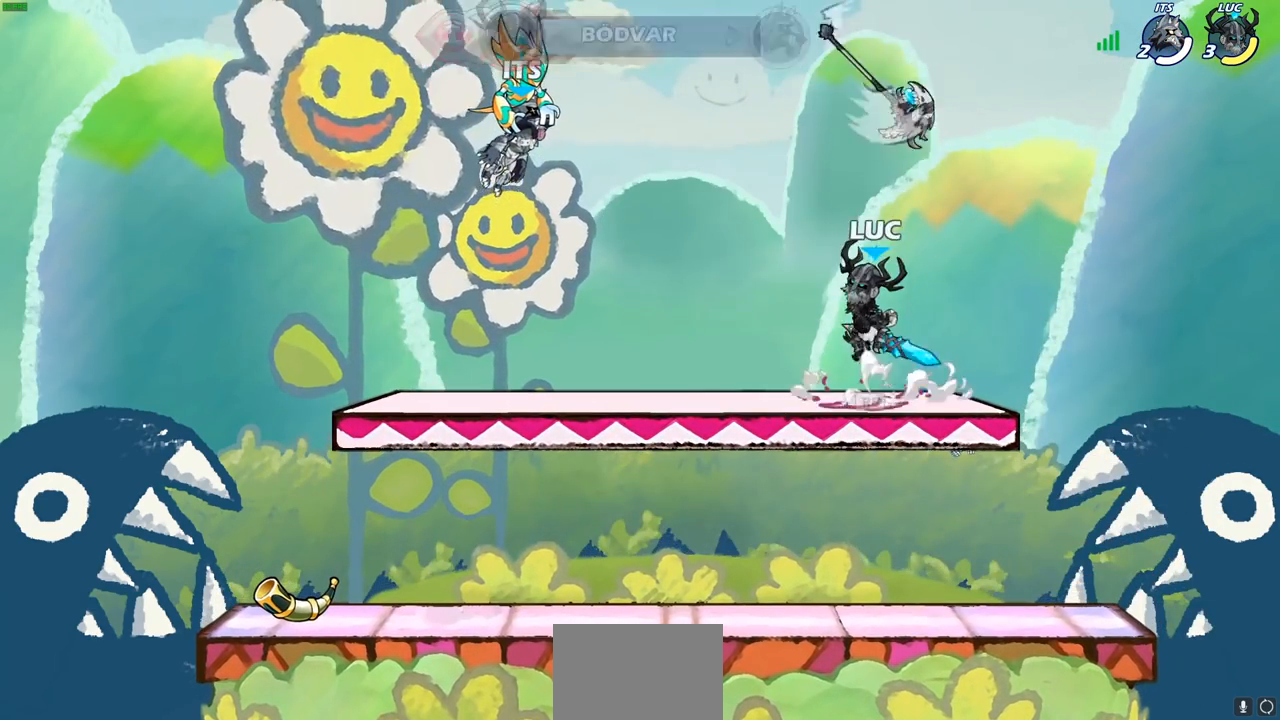
{"buttons": [], "left_stick": "center", "right_stick": "center", "events": [[167, "left_stick", "down"], [300, "left_stick", "up"], [333, "R1", "down"], [417, "R1", "up"], [500, "left_stick", "center"]]}
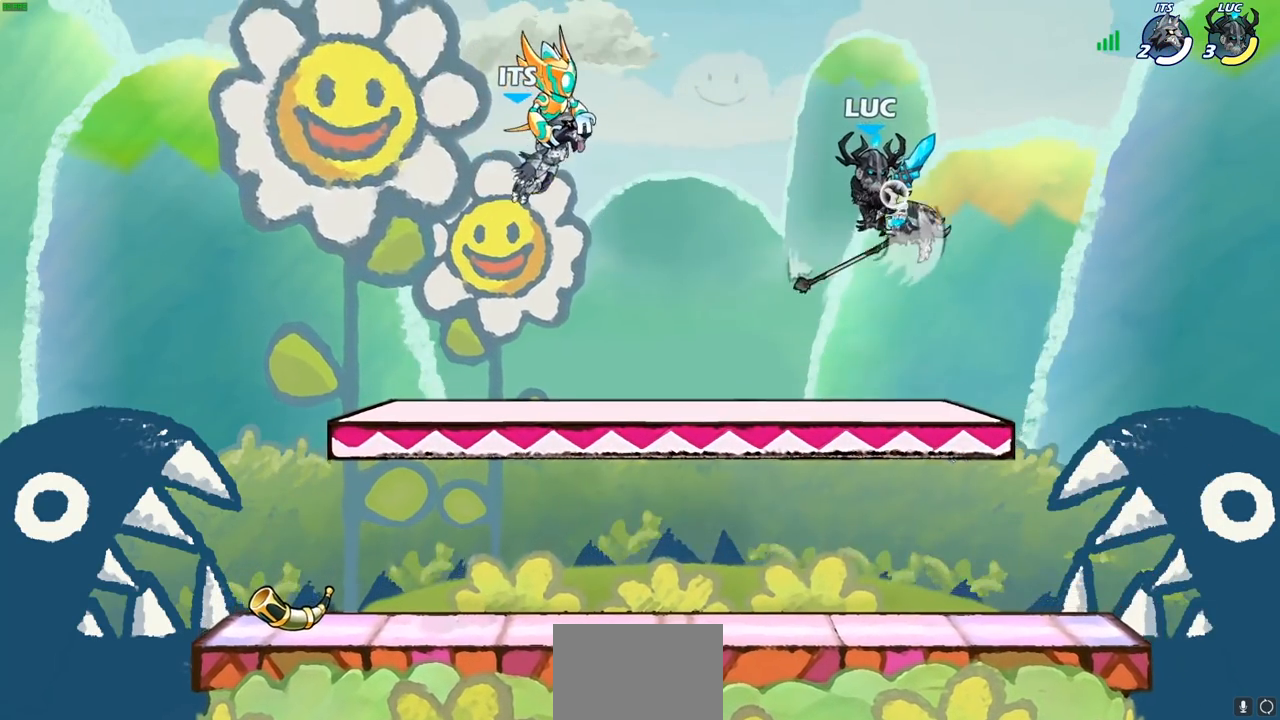
{"buttons": [], "left_stick": "center", "right_stick": "center", "events": []}
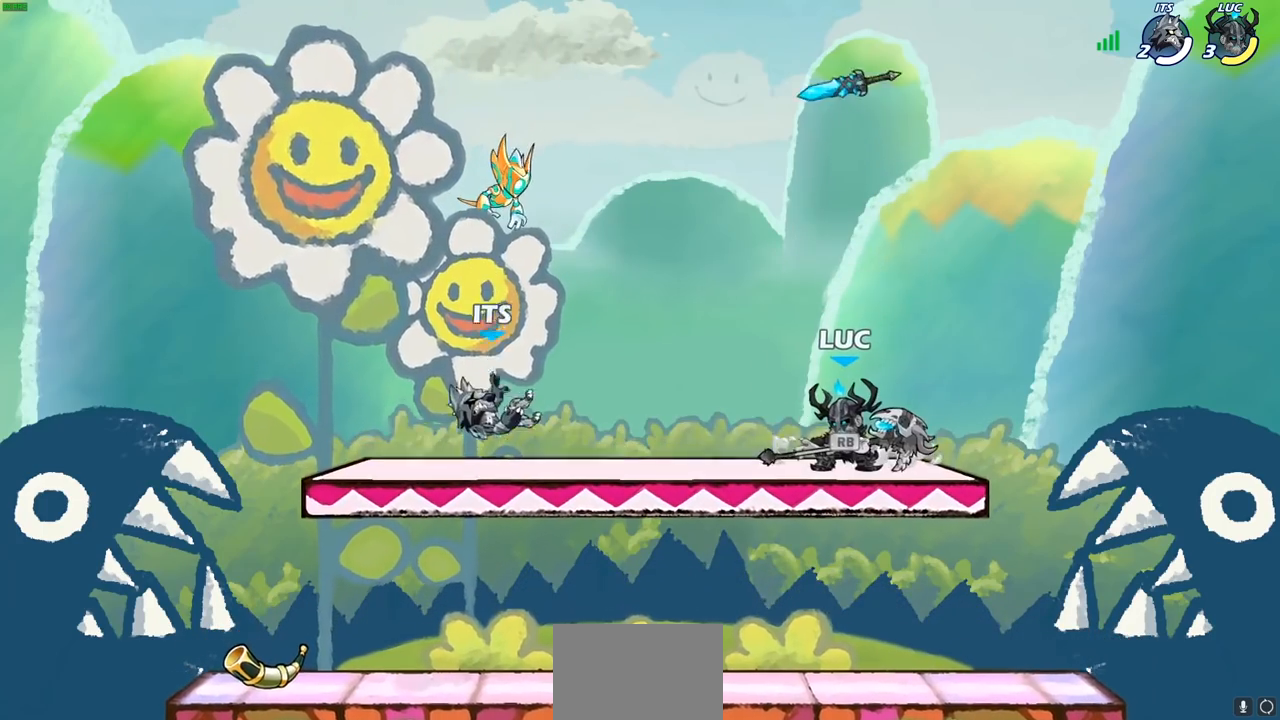
{"buttons": ["CROSS"], "left_stick": "center", "right_stick": "center", "events": [[400, "CROSS", "down"]]}
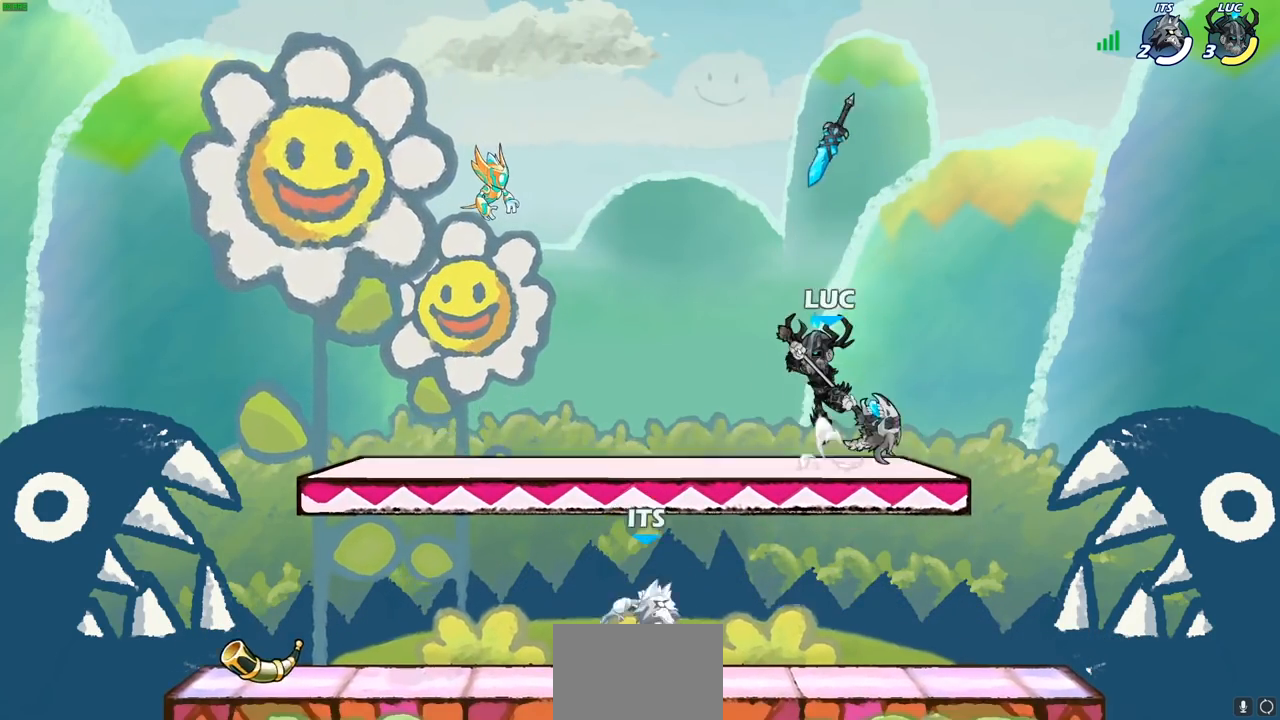
{"buttons": [], "left_stick": "down", "right_stick": "center", "events": [[50, "CROSS", "up"], [50, "left_stick", "left"], [183, "left_stick", "down-left"], [350, "left_stick", "down"], [367, "SQUARE", "down"], [500, "SQUARE", "up"]]}
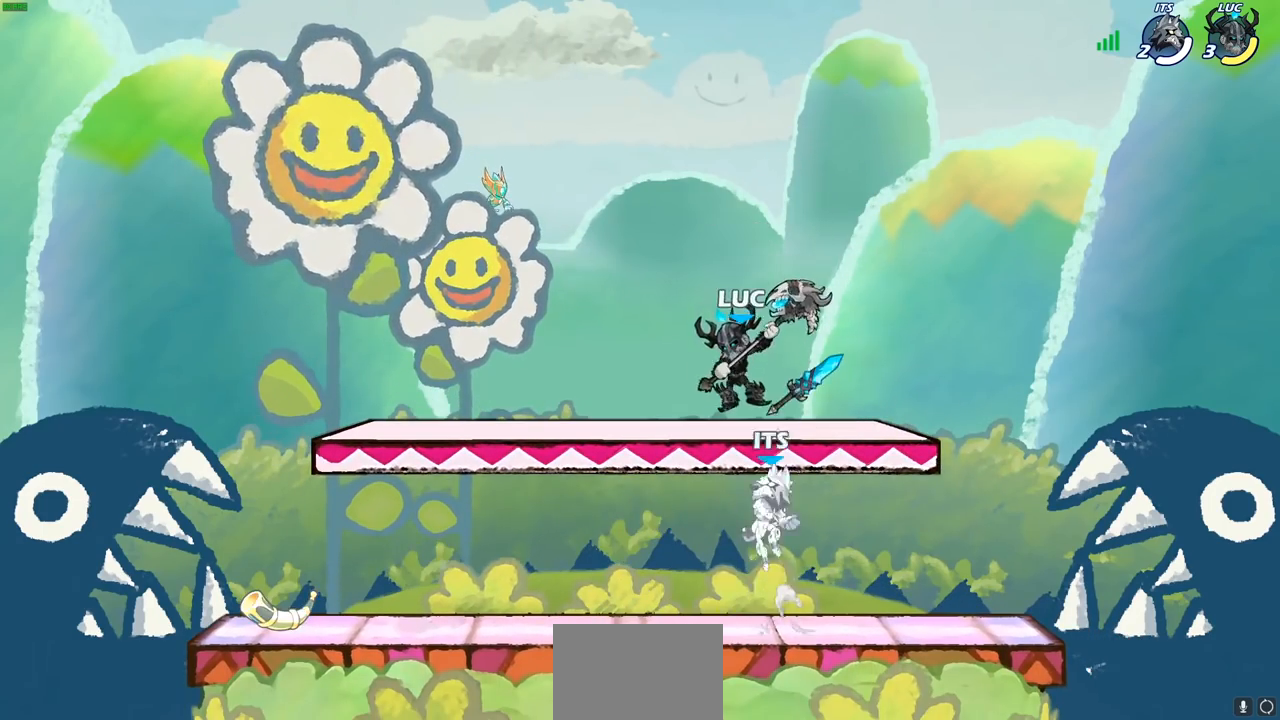
{"buttons": [], "left_stick": "center", "right_stick": "center", "events": [[250, "left_stick", "center"]]}
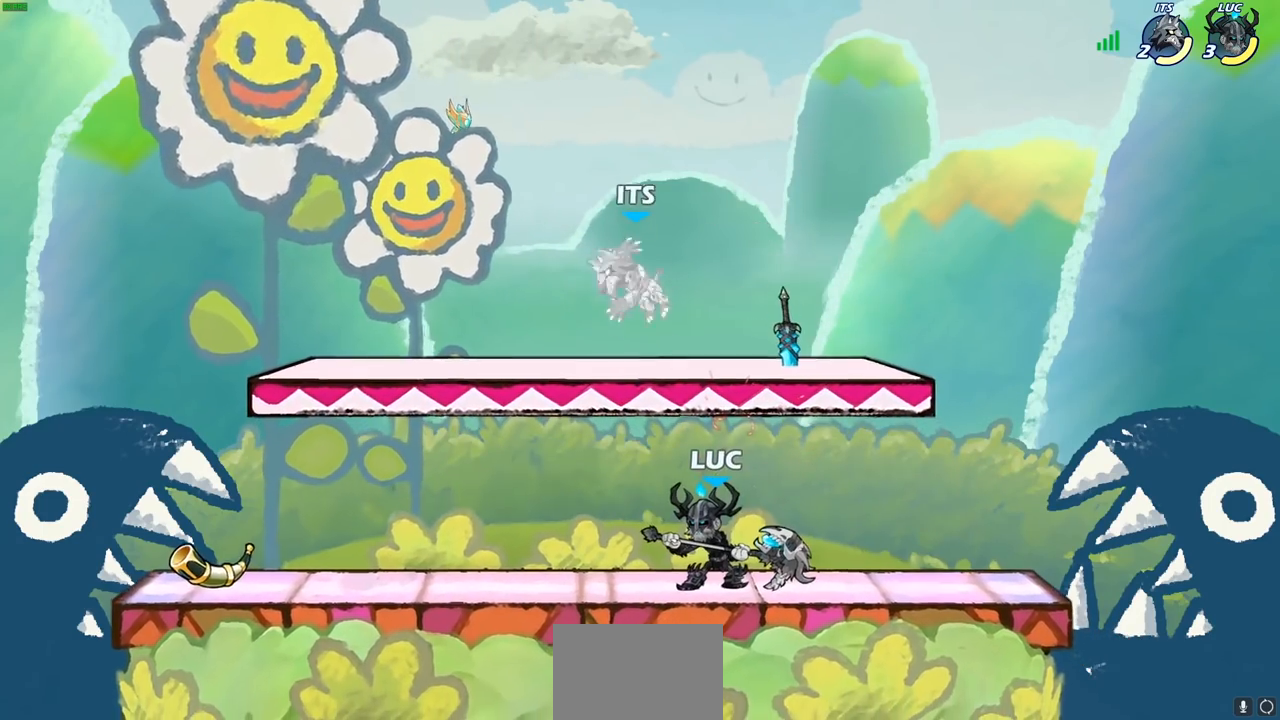
{"buttons": [], "left_stick": "center", "right_stick": "center", "events": []}
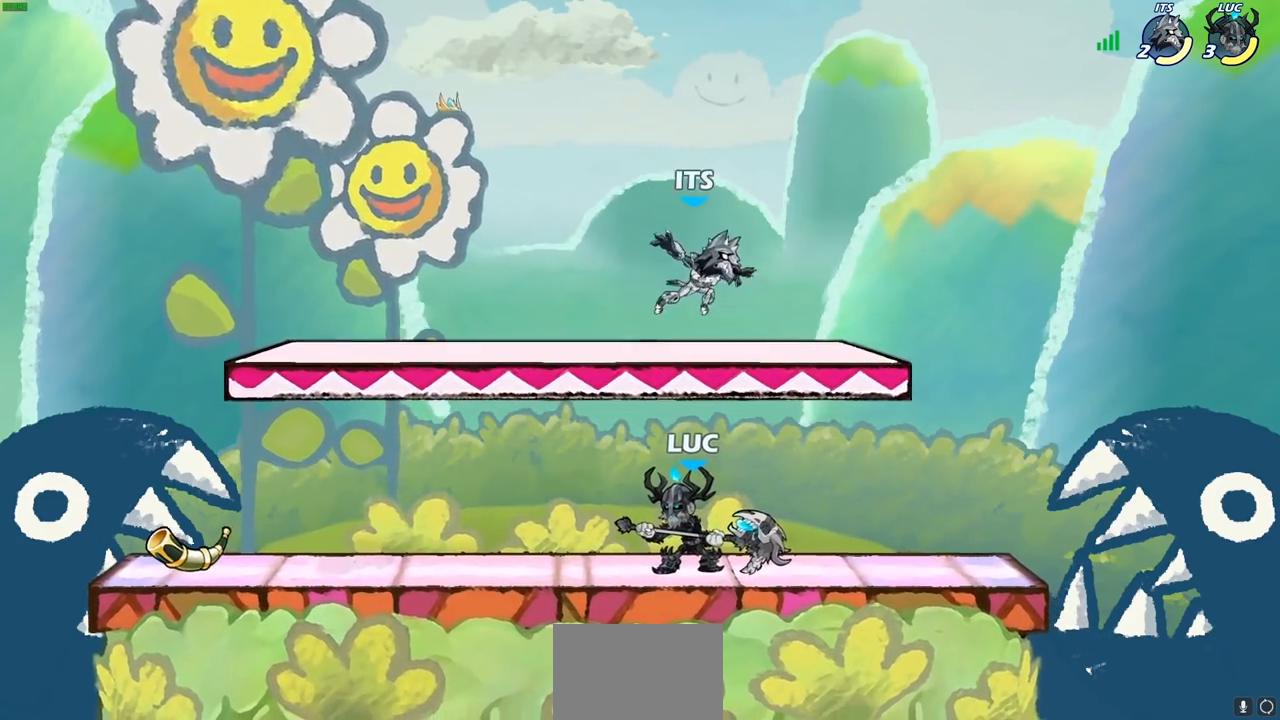
{"buttons": [], "left_stick": "right", "right_stick": "center", "events": [[183, "CROSS", "down"], [233, "SQUARE", "down"], [250, "CROSS", "up"], [300, "SQUARE", "up"], [333, "left_stick", "right"]]}
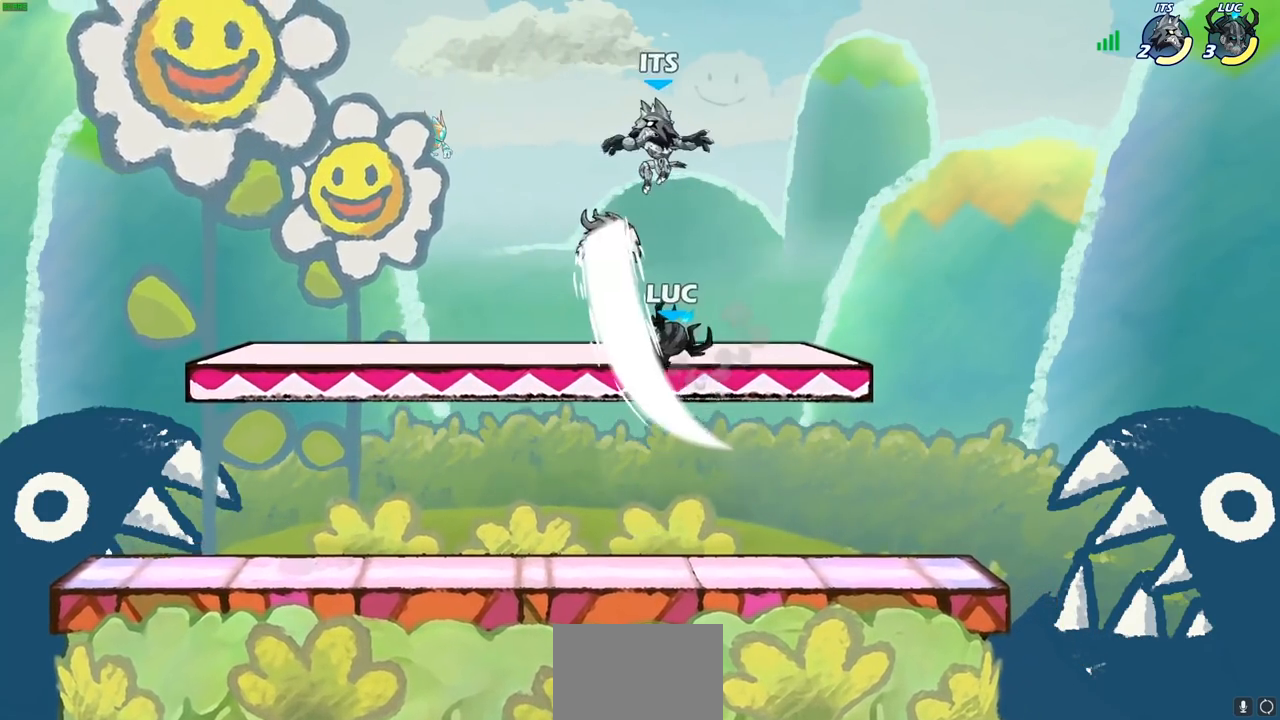
{"buttons": ["CIRCLE", "R2"], "left_stick": "left", "right_stick": "center", "events": [[200, "left_stick", "left"], [500, "CIRCLE", "down"], [500, "R2", "down"]]}
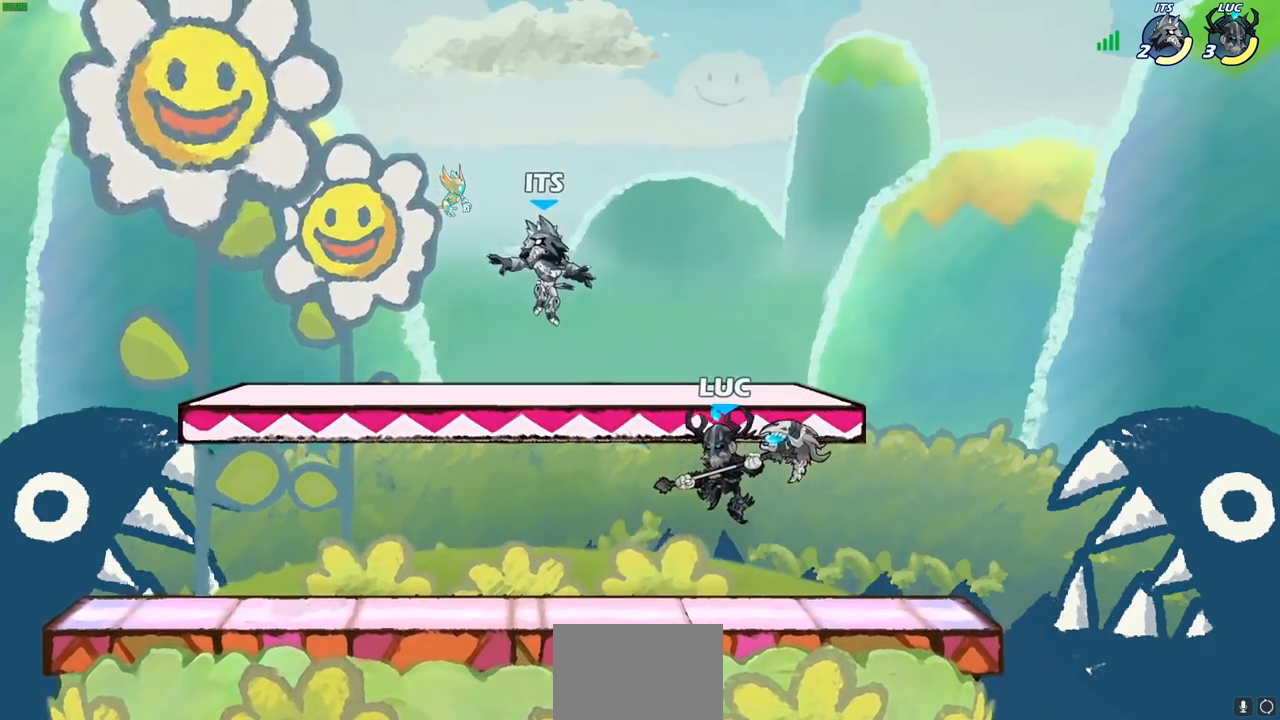
{"buttons": [], "left_stick": "center", "right_stick": "center", "events": [[83, "CIRCLE", "up"], [100, "R2", "up"], [117, "left_stick", "center"]]}
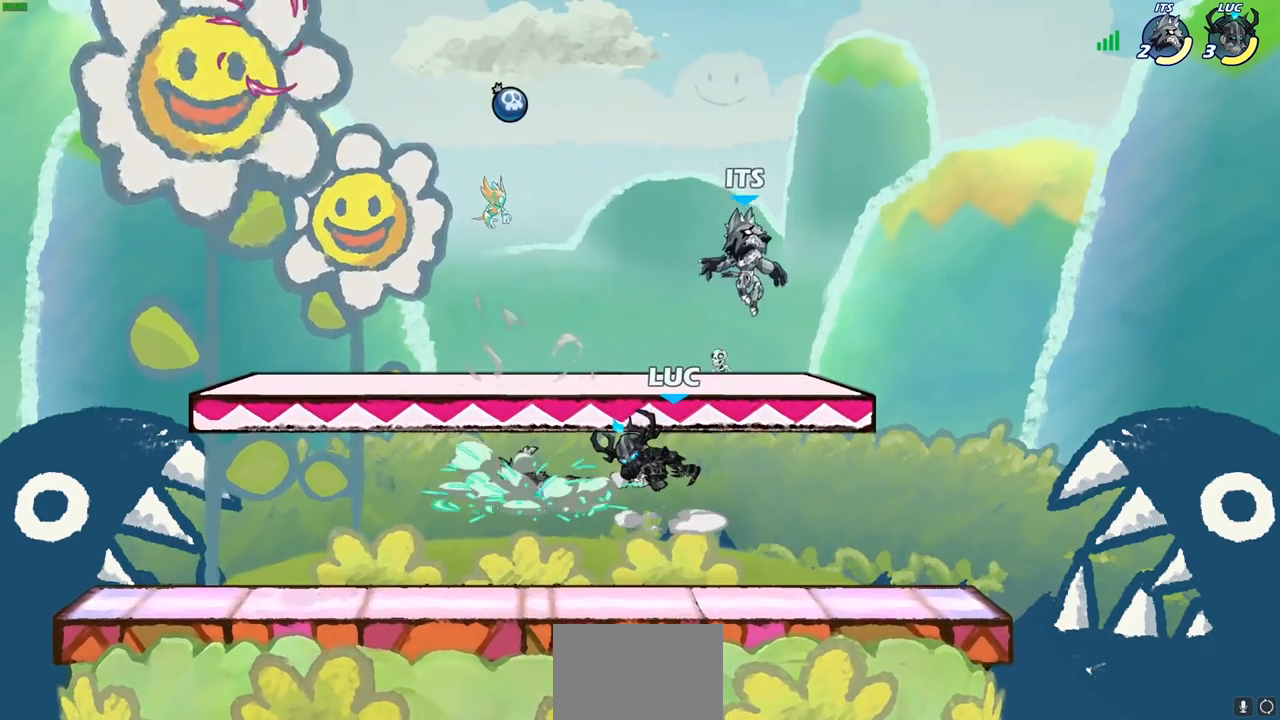
{"buttons": ["SQUARE"], "left_stick": "center", "right_stick": "center", "events": [[433, "SQUARE", "down"]]}
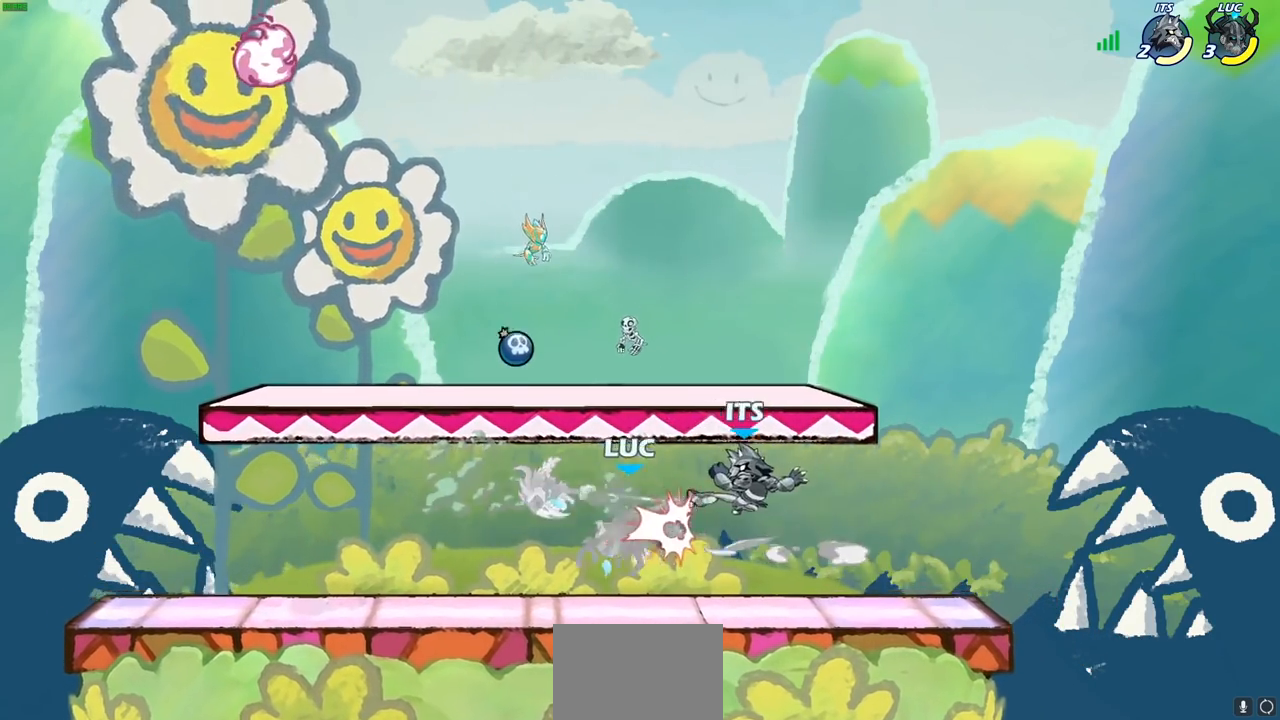
{"buttons": [], "left_stick": "left", "right_stick": "center", "events": [[33, "SQUARE", "up"], [300, "left_stick", "left"]]}
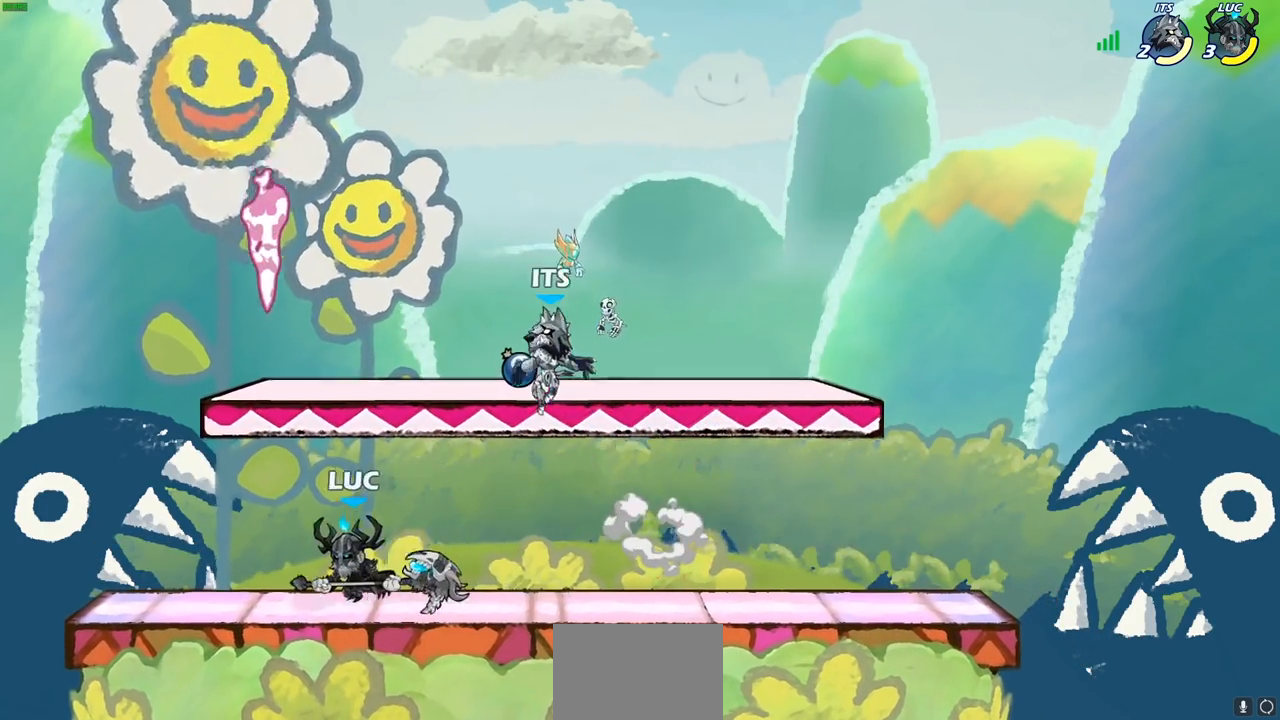
{"buttons": [], "left_stick": "center", "right_stick": "center", "events": [[150, "left_stick", "up-right"], [300, "left_stick", "up"], [350, "CROSS", "down"], [383, "SQUARE", "down"], [433, "CROSS", "up"], [433, "left_stick", "center"], [450, "SQUARE", "up"]]}